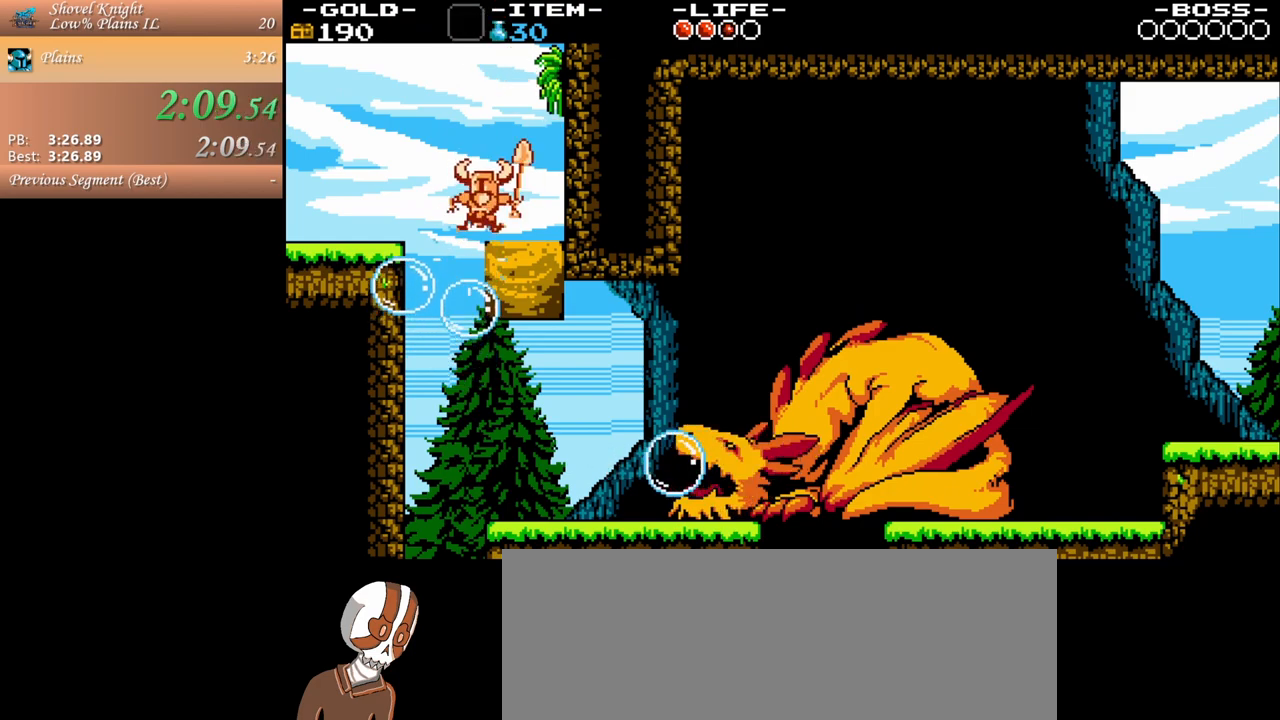
Gameplay with keyboard and mouse; each line is a JSON object with the keys and mouse buttons held at the frame after it. "events" lists presses ("down") and releases ("up") of ".", "/", "0", "1", "2", "3", "4", "5", "6", "7", "8", "9", "a", "alt_l", "alt_r", "b", "backslash", "backspace", "c", "caps_lock", "comma", "ctrl_l", "ctrl_r", "d", "down", "e", "equals", "escape", "f", "f1", "f10", "f11", "f12", "f2", "f3", "f4", "f5", "f6", "f7", "f8", "f9", "g", "h", "i", "j", "k", "l", "lbracket", "left", "m", "minus", "n", "o", "p", "q", "quote", "r", "rbracket", "return", "right", "s", "semicolon", "shift_l", "shift_r", "space", "super", "t", "tab", "tilde", "u", "up", "v", "w", "x", "y", "z", "mouse_left", "mouse_wheel" and "mouse_right" between this image and that frame as [ms after this image, input, new state], when the widget could be followed in between. "mouse_left", "mouse_wheel", "mouse_right" = the "left", "wheel", "right" buttons of the "mouse" list. No other keys are recorded. "wheel" means that the mouse wheel is clicked or scrolled. Mouse movement is not recorded.
{"keys": [], "mouse": [], "events": [[100, "d", "down"], [200, "d", "up"]]}
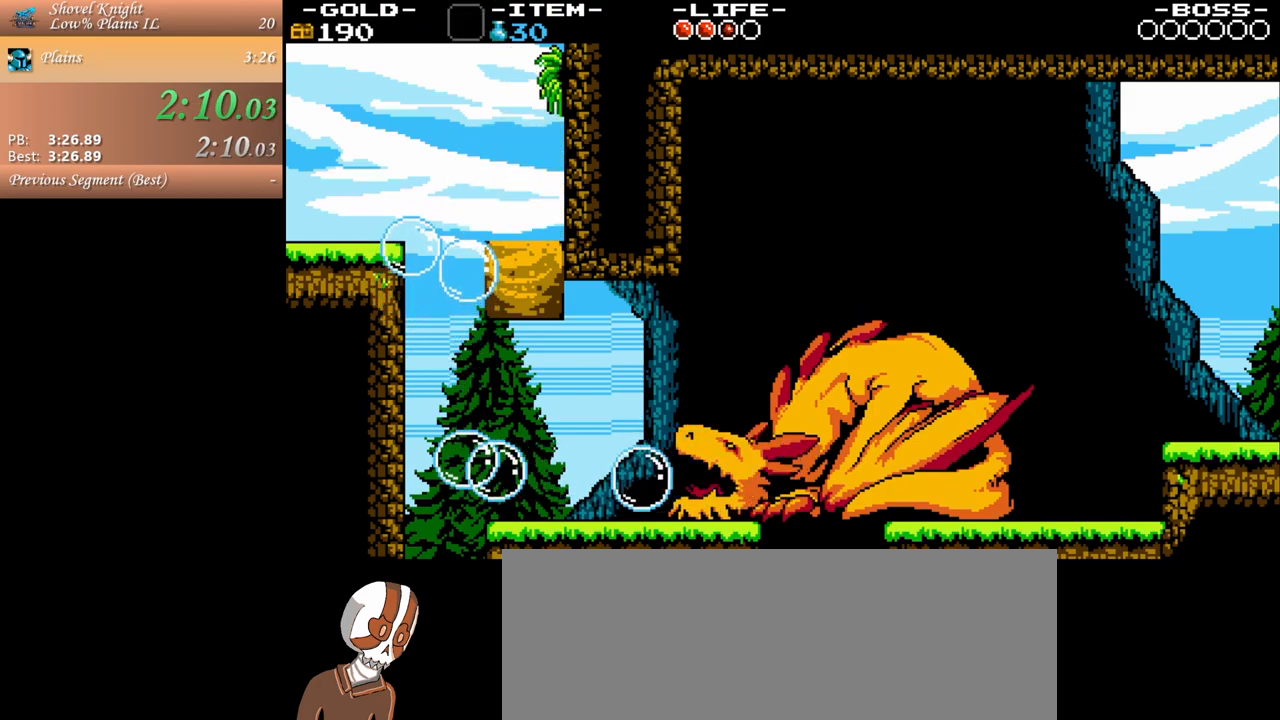
{"keys": [], "mouse": [], "events": []}
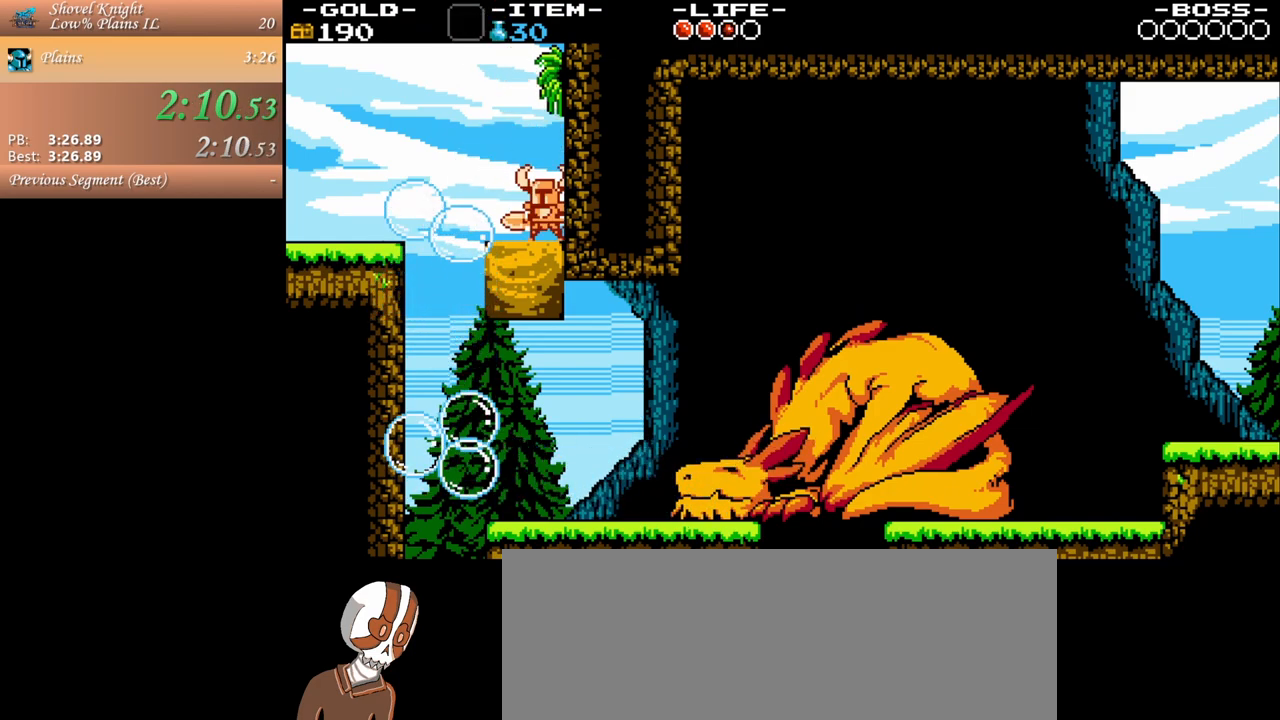
{"keys": [], "mouse": [], "events": []}
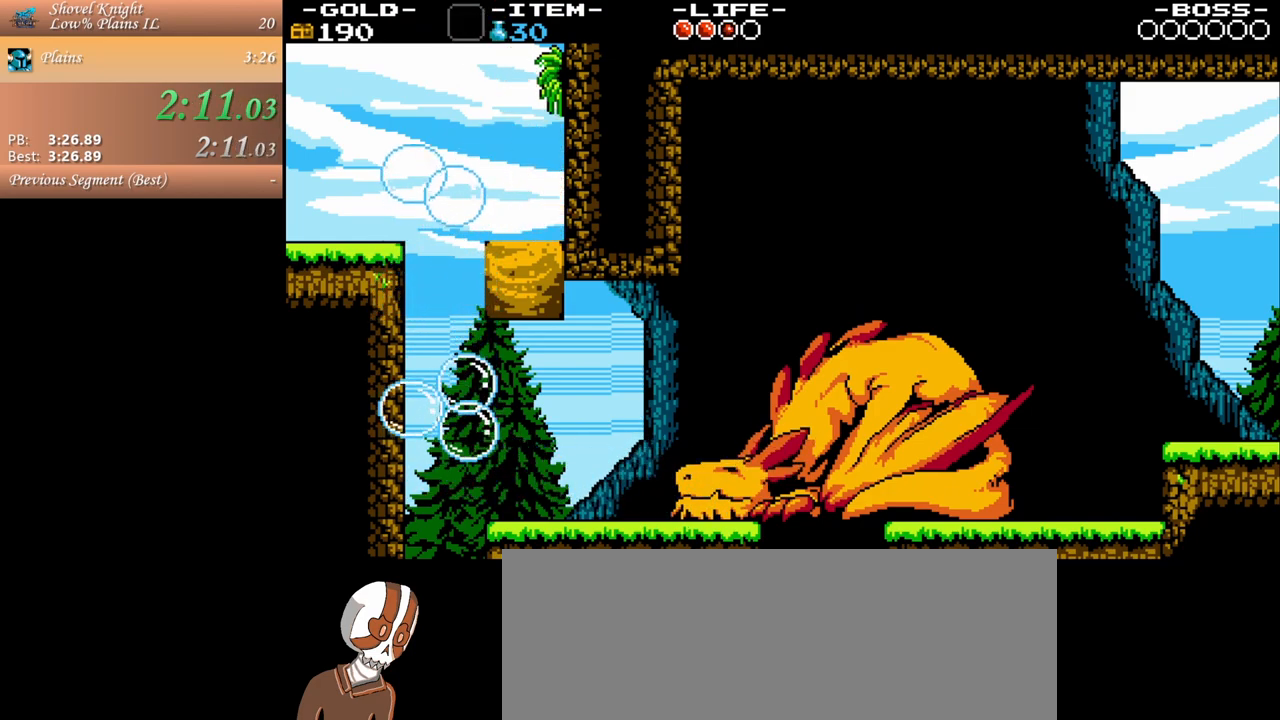
{"keys": [], "mouse": [], "events": []}
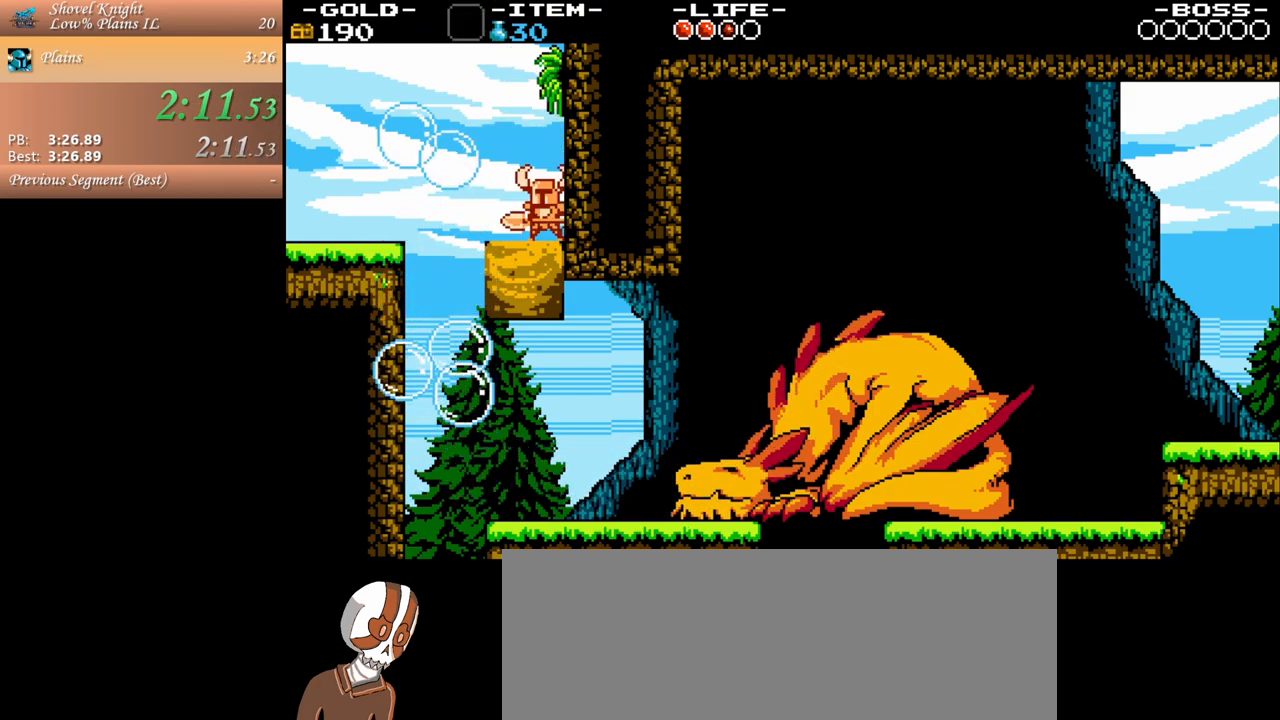
{"keys": [], "mouse": [], "events": []}
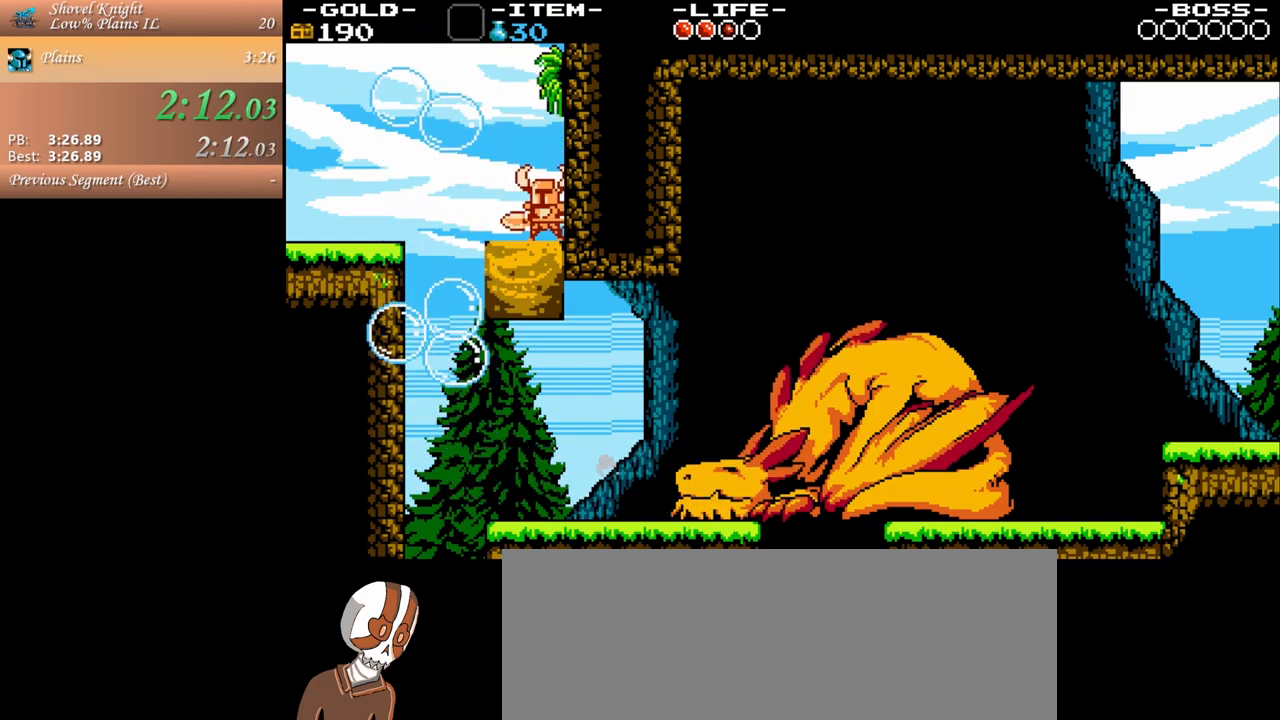
{"keys": ["space"], "mouse": [], "events": [[417, "space", "down"]]}
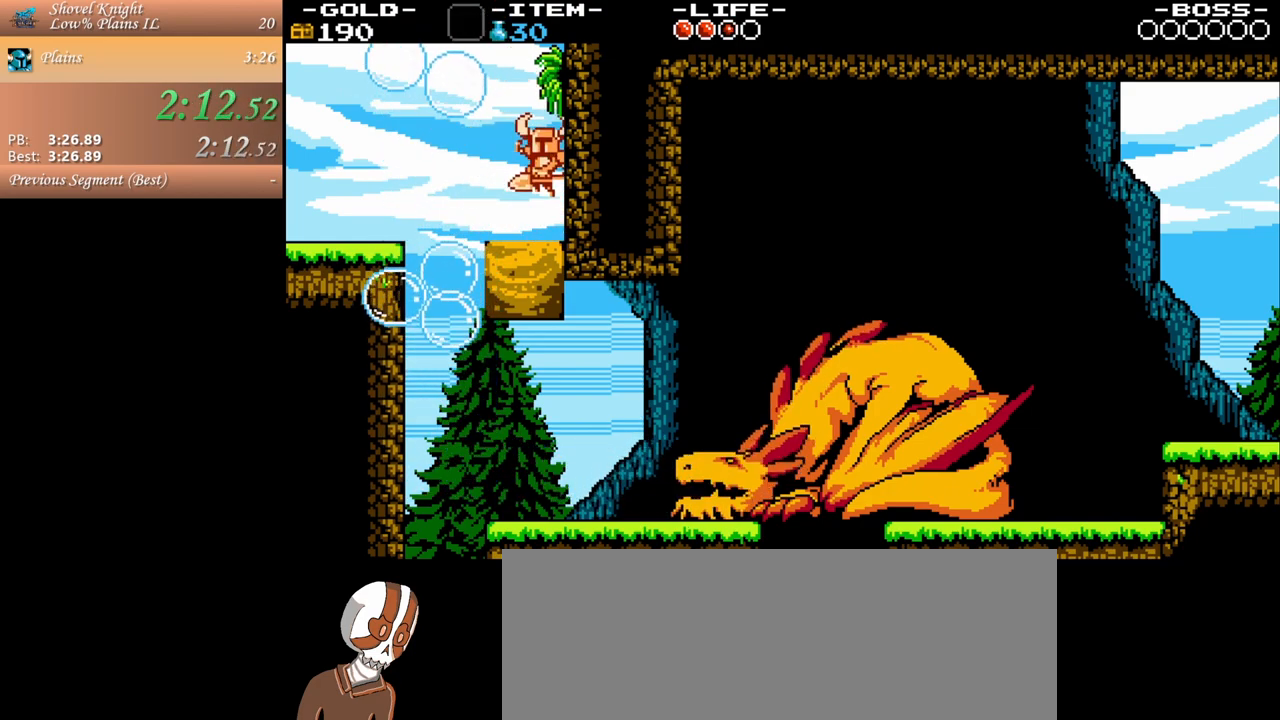
{"keys": ["a", "s", "space"], "mouse": [], "events": [[150, "a", "down"], [150, "s", "down"]]}
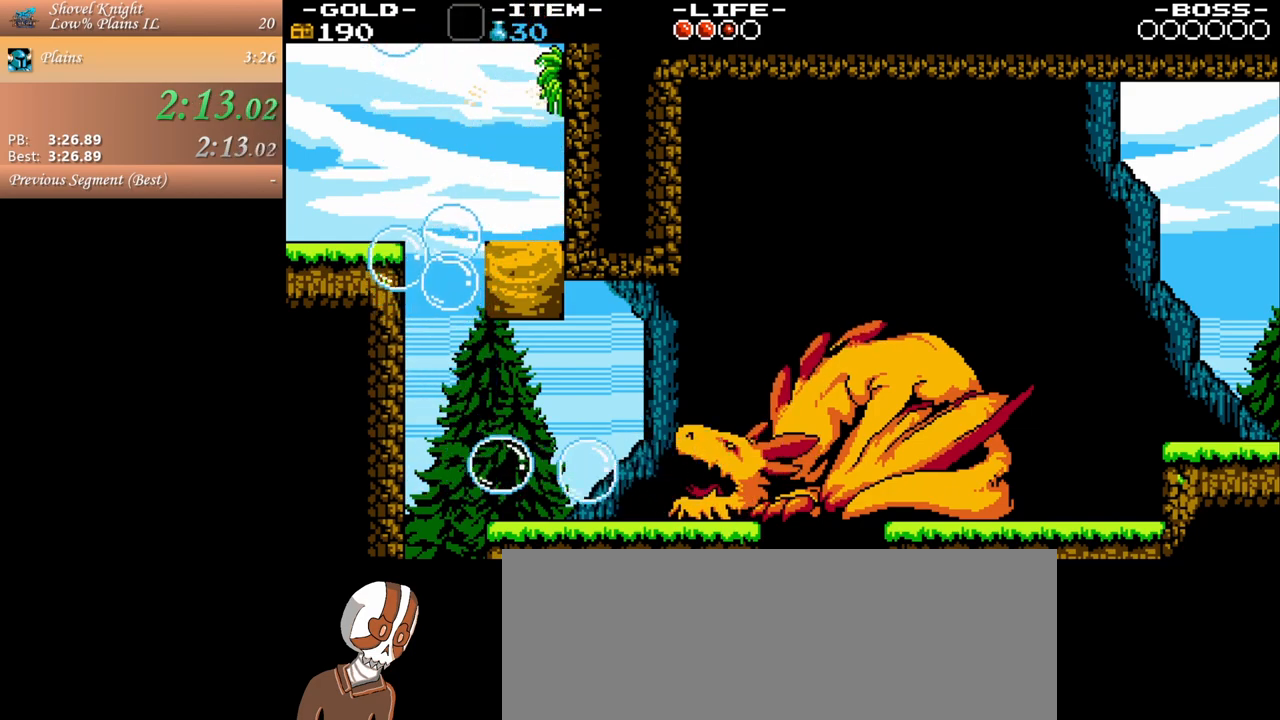
{"keys": ["a", "s", "space"], "mouse": [], "events": [[67, "a", "up"], [167, "a", "down"]]}
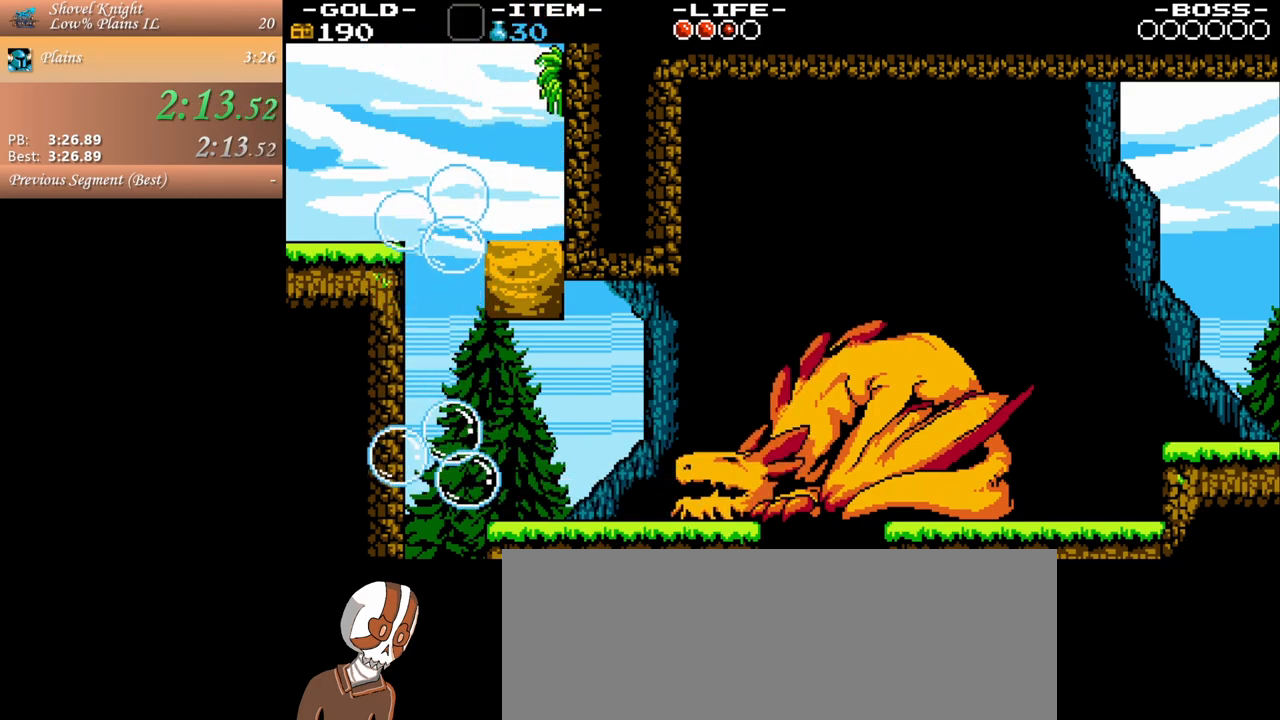
{"keys": ["a", "s", "space"], "mouse": [], "events": []}
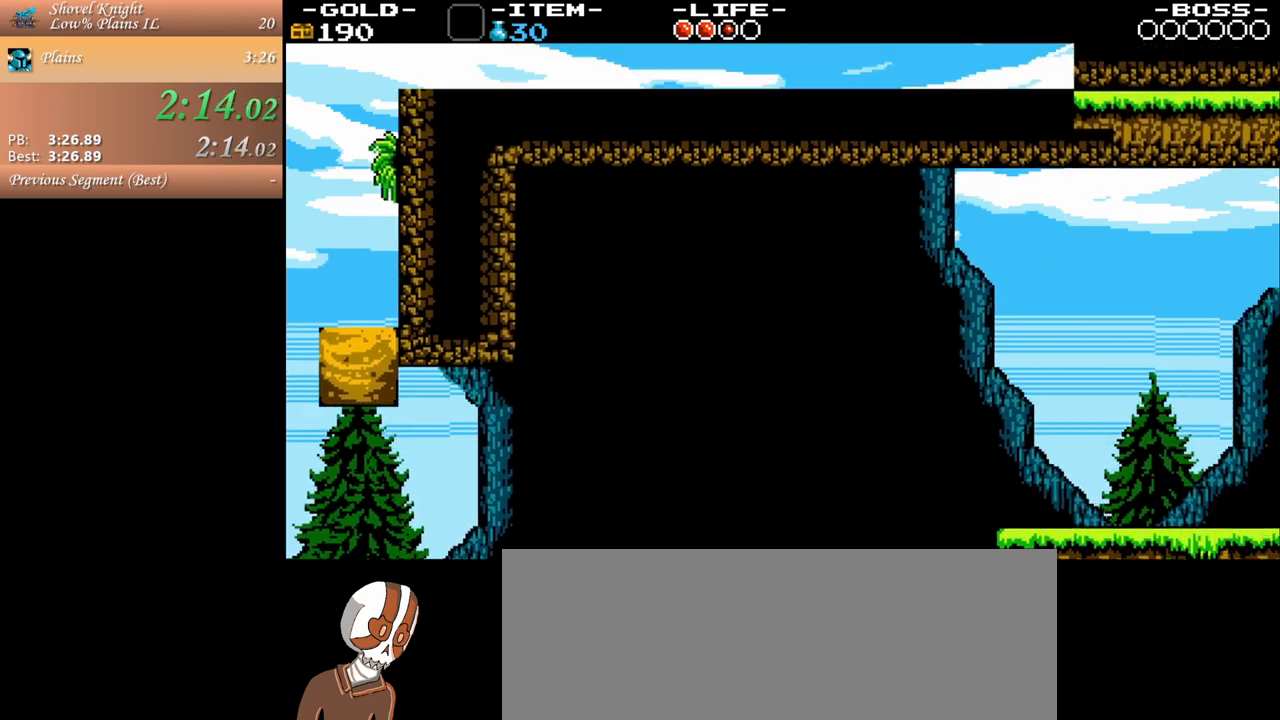
{"keys": ["a"], "mouse": [], "events": [[367, "s", "up"], [367, "space", "up"]]}
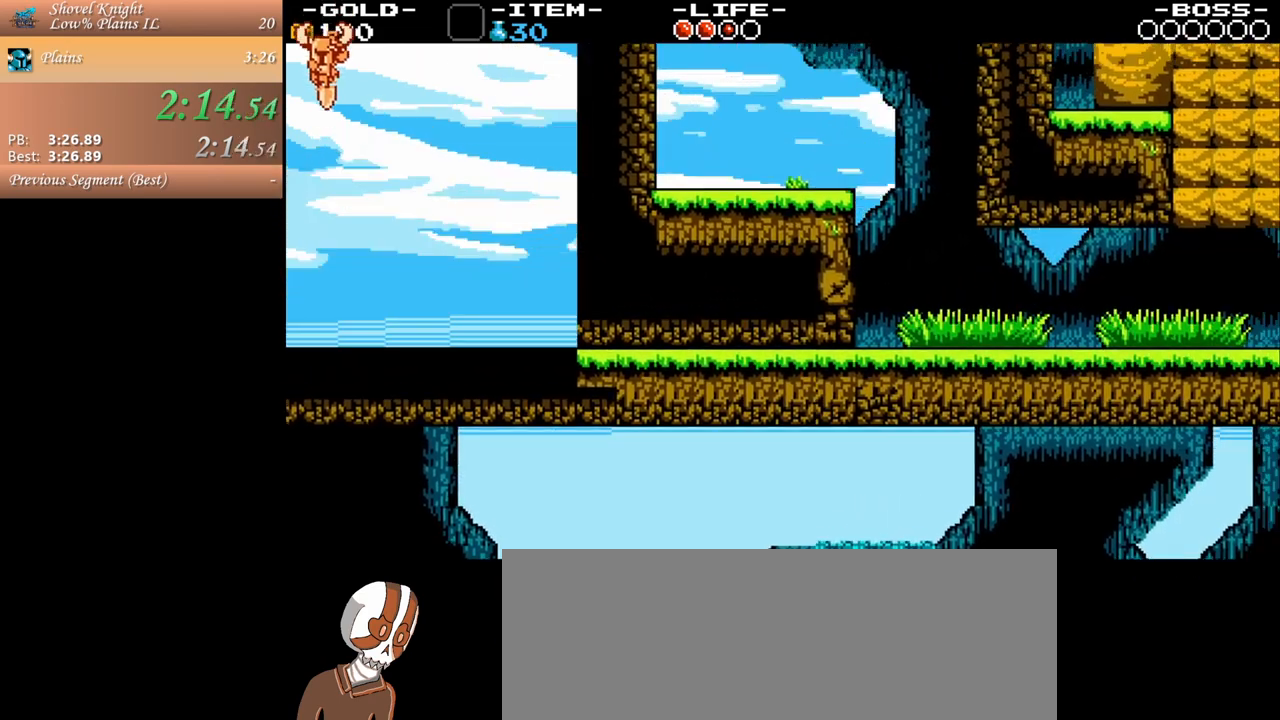
{"keys": ["d"], "mouse": [], "events": [[33, "d", "down"], [67, "a", "up"]]}
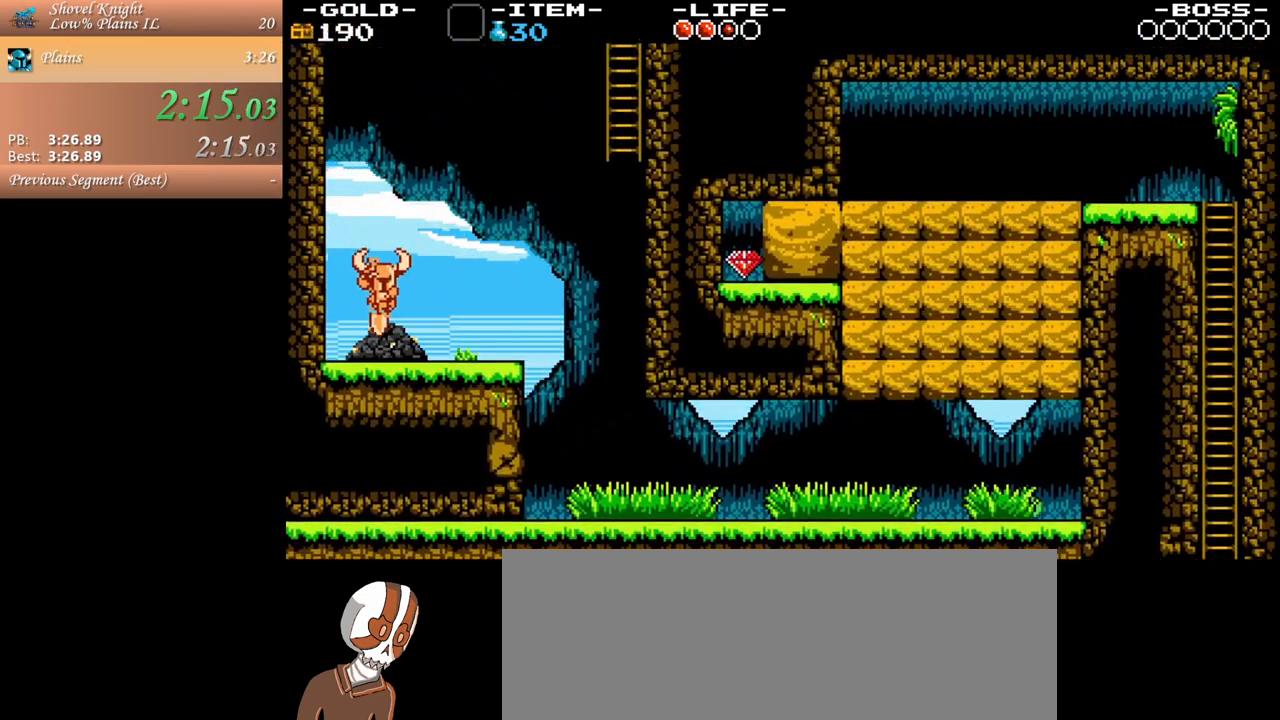
{"keys": ["d", "space"], "mouse": [], "events": [[500, "space", "down"]]}
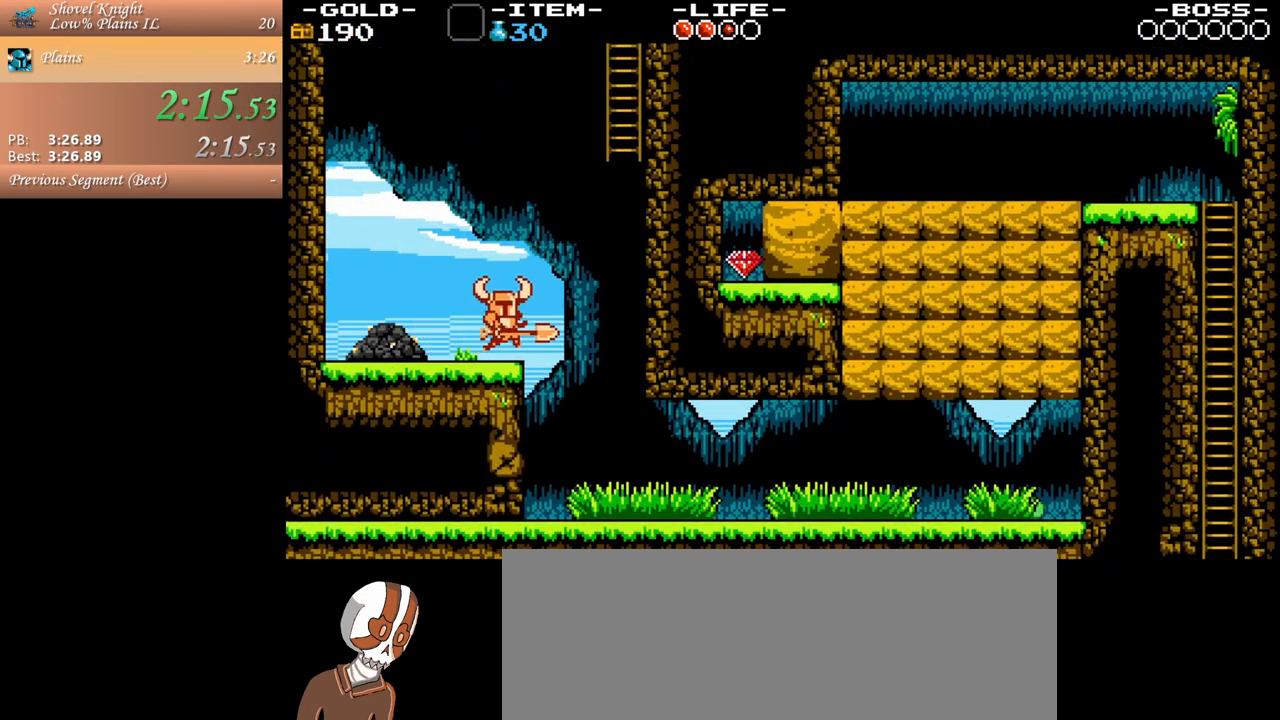
{"keys": ["d", "w"], "mouse": [], "events": [[383, "w", "down"], [467, "space", "up"]]}
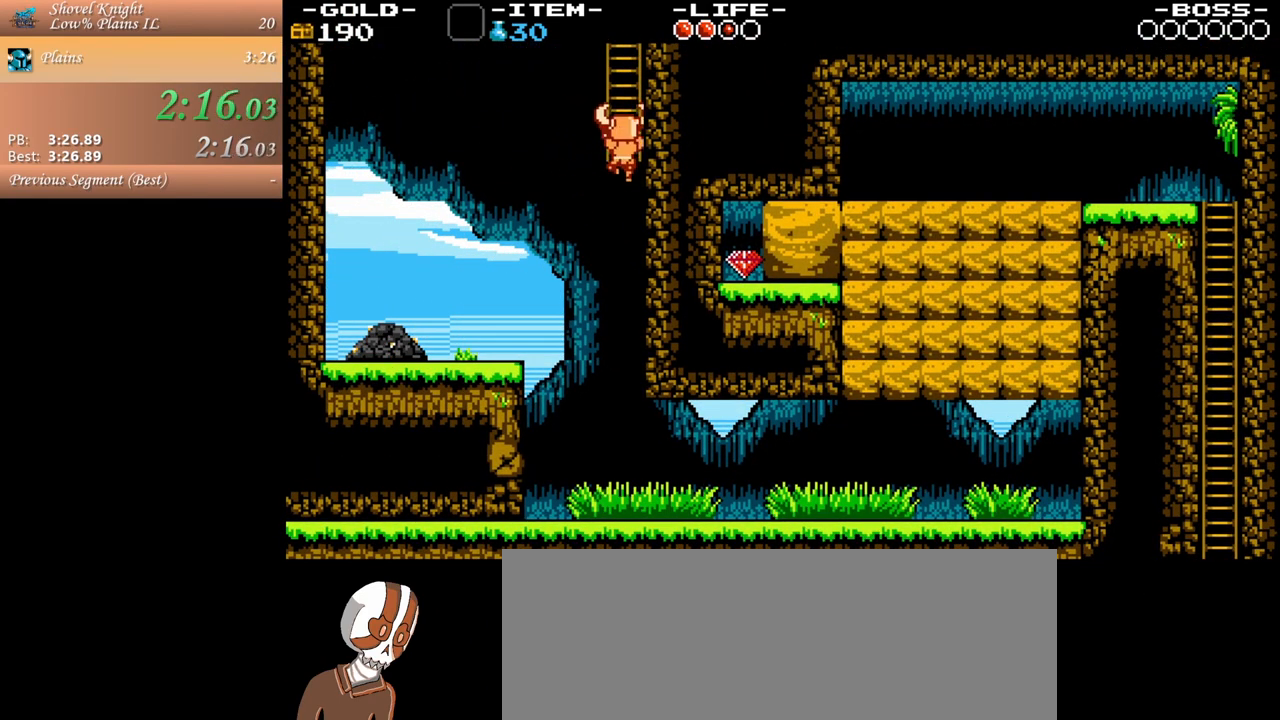
{"keys": ["w"], "mouse": [], "events": [[17, "d", "up"]]}
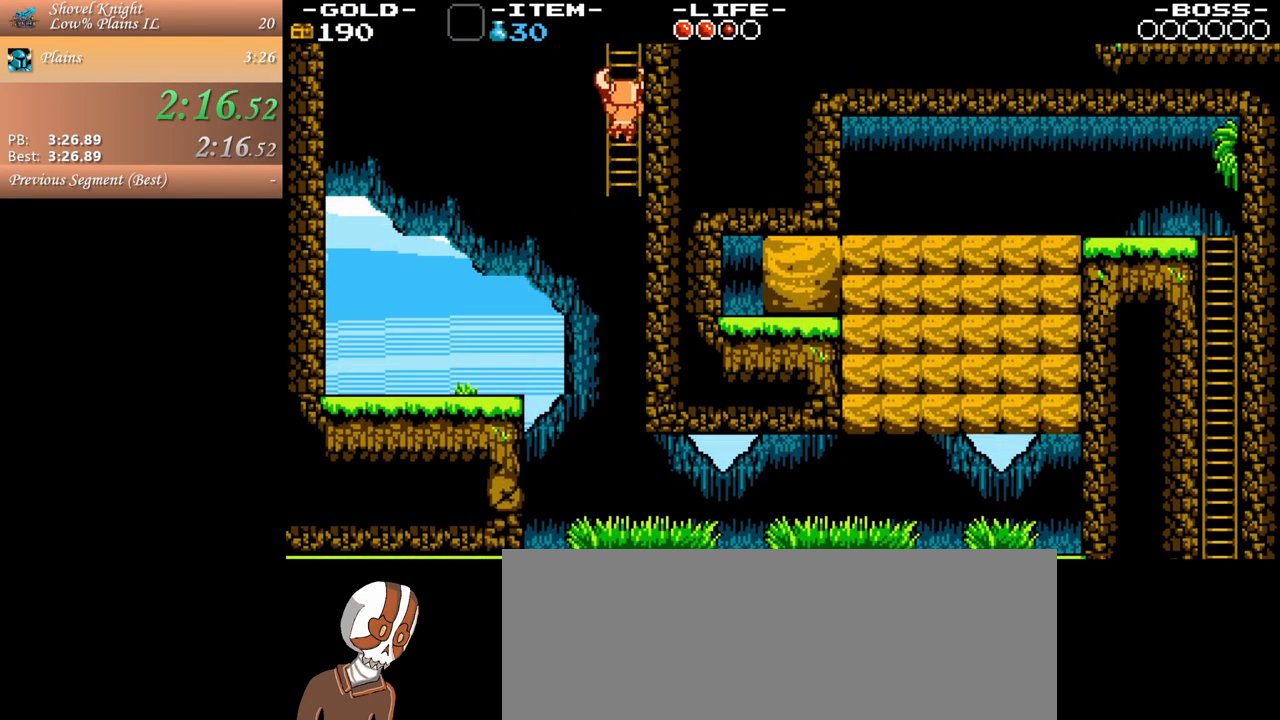
{"keys": ["w"], "mouse": [], "events": []}
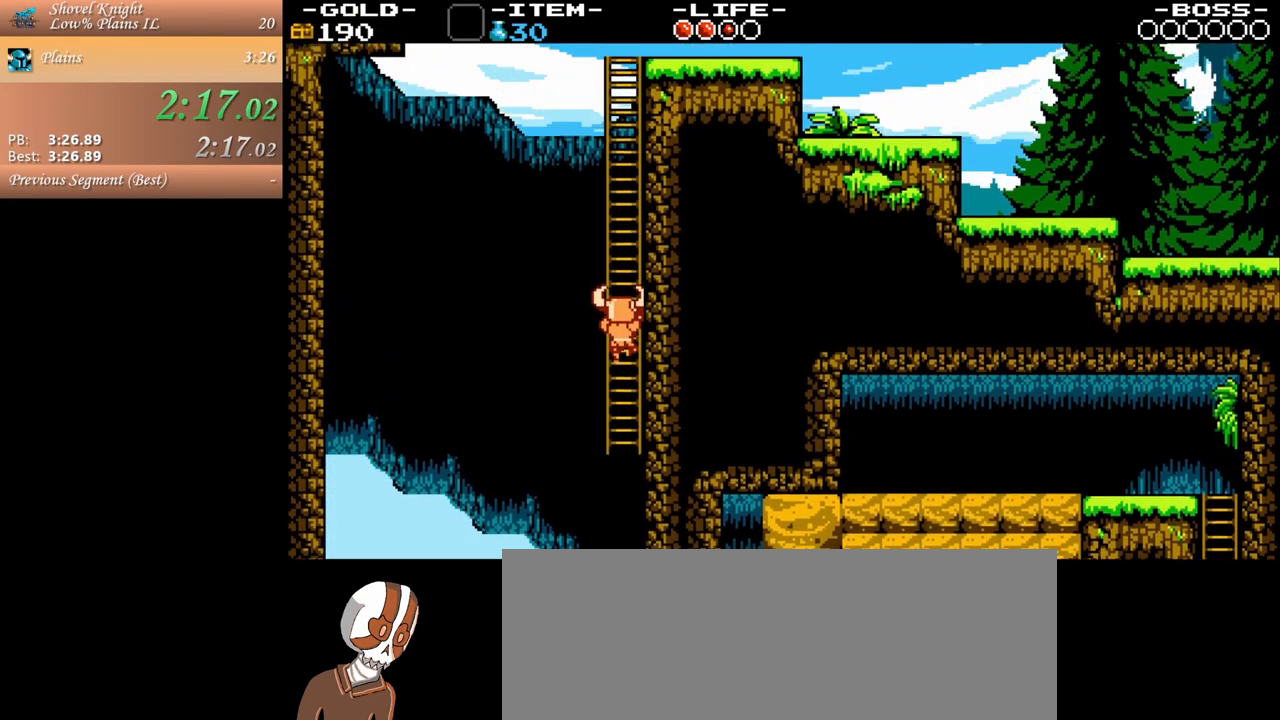
{"keys": ["w"], "mouse": [], "events": []}
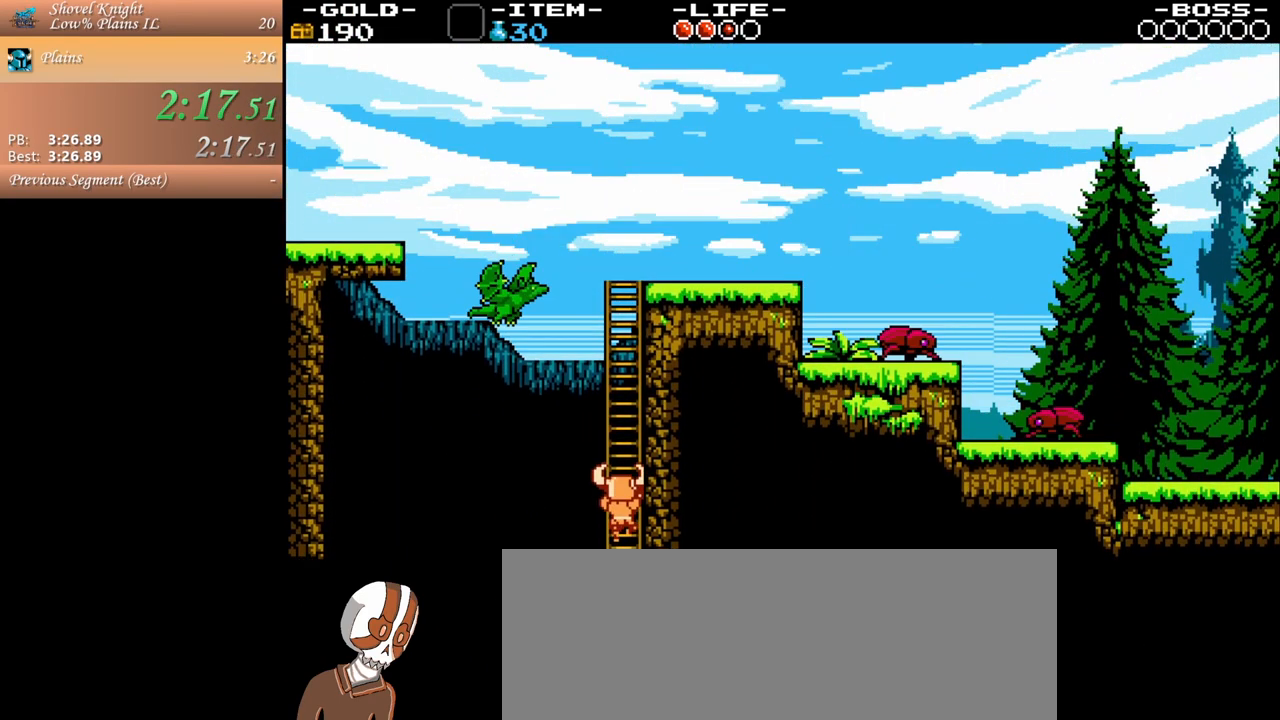
{"keys": ["w"], "mouse": [], "events": []}
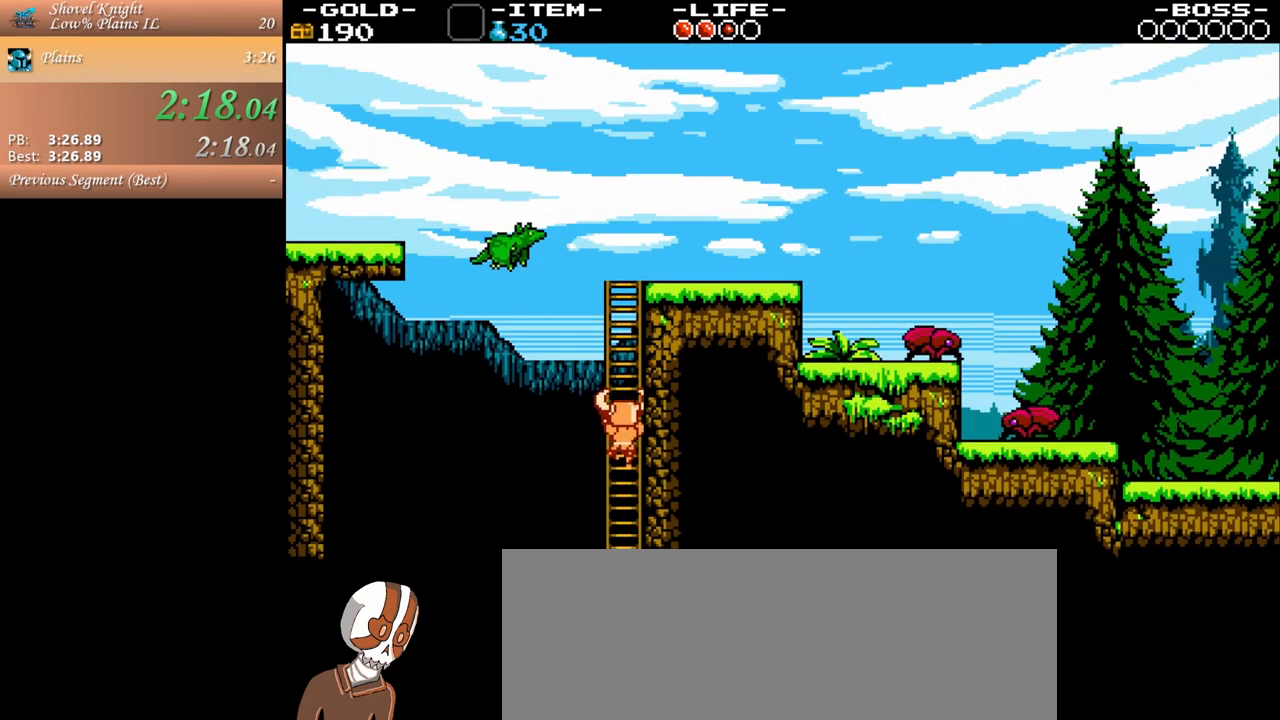
{"keys": ["w"], "mouse": [], "events": []}
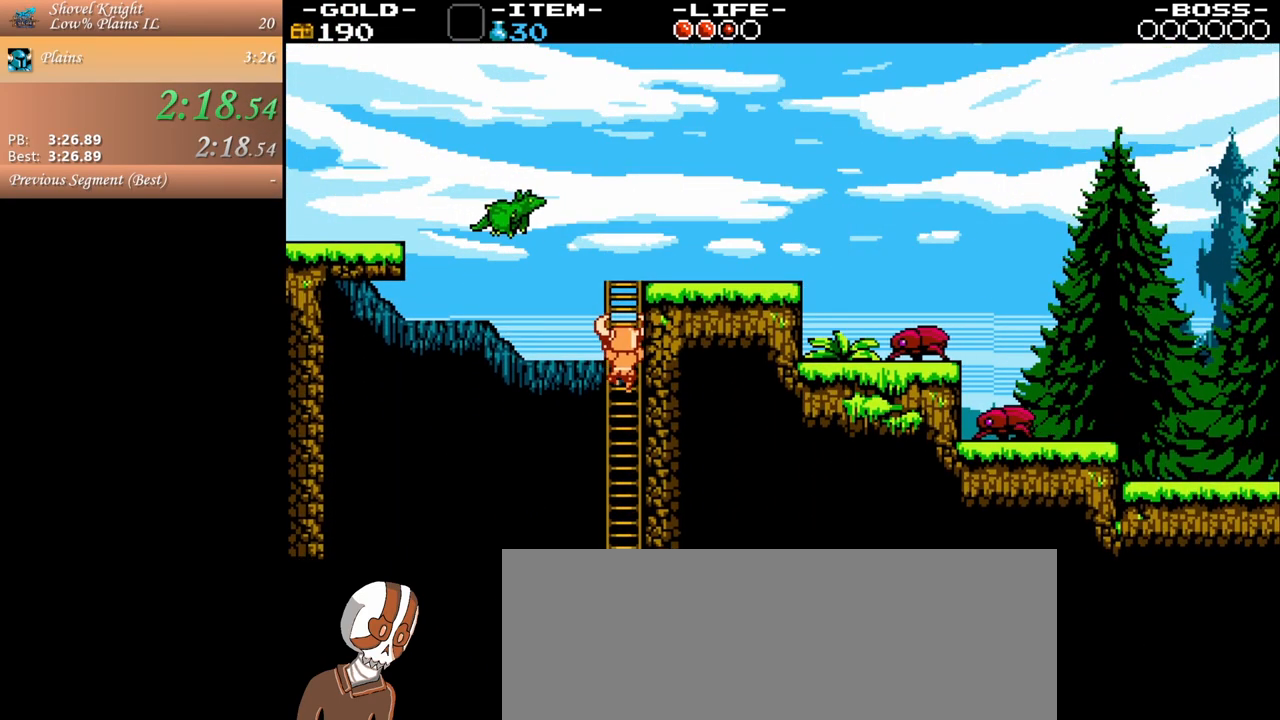
{"keys": ["w"], "mouse": [], "events": []}
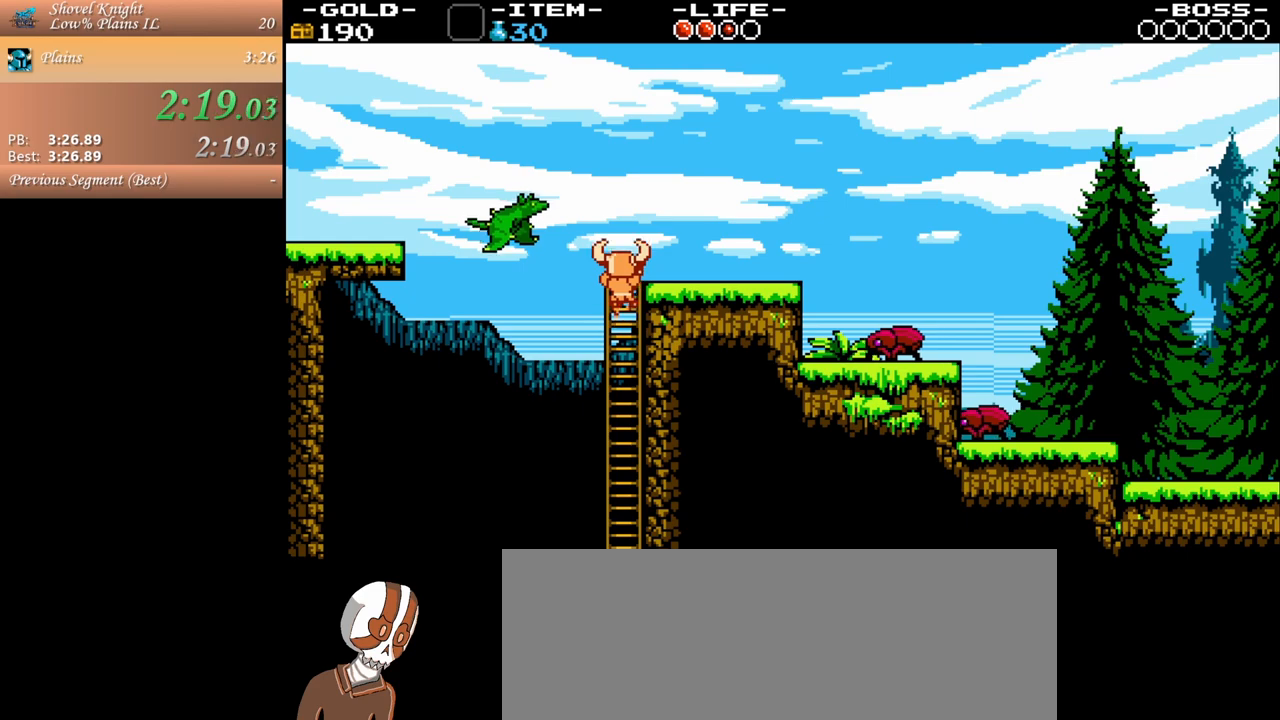
{"keys": ["d"], "mouse": [], "events": [[33, "d", "down"], [33, "space", "down"], [133, "w", "up"], [183, "space", "up"], [233, "space", "down"], [317, "space", "up"]]}
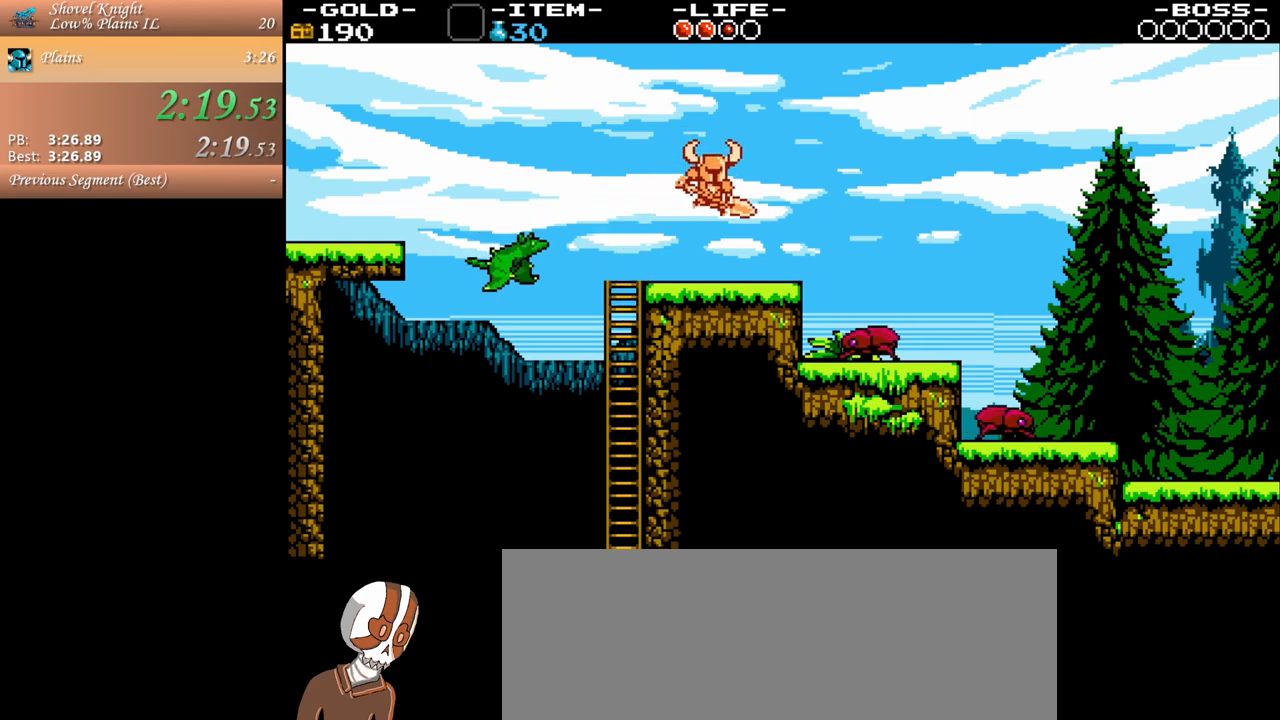
{"keys": ["d"], "mouse": [], "events": [[383, "space", "down"], [467, "space", "up"]]}
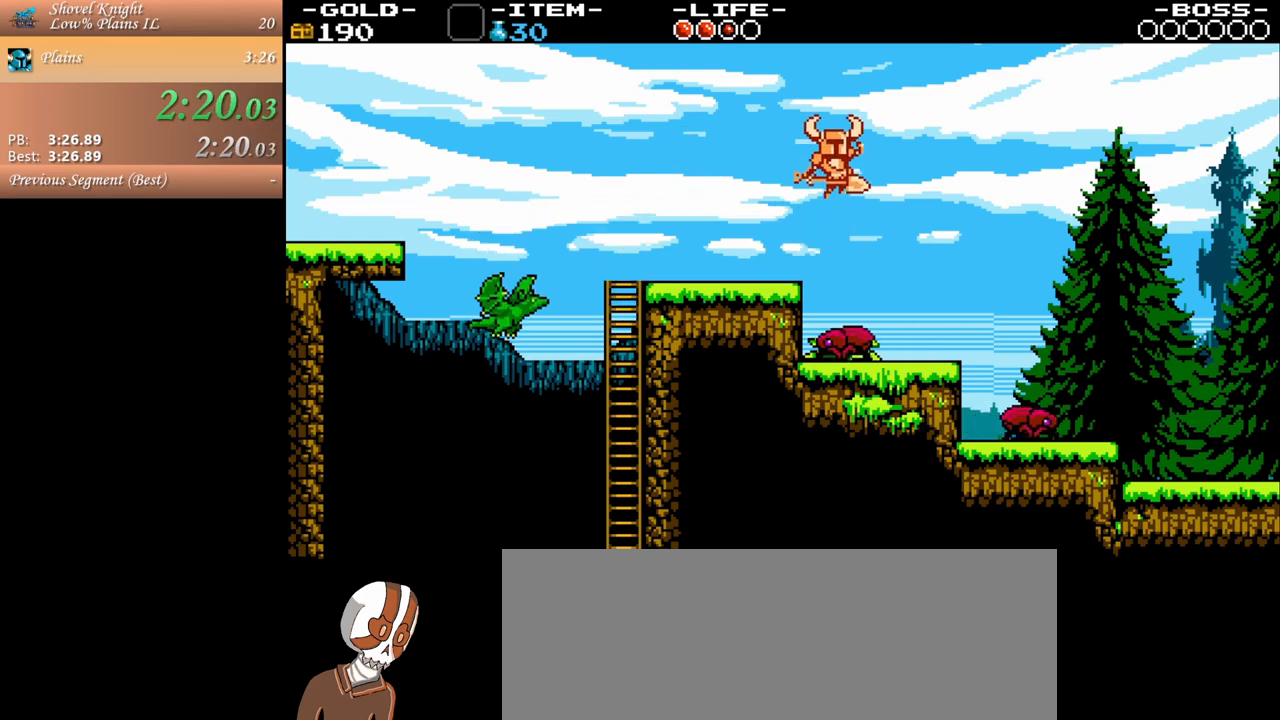
{"keys": ["d"], "mouse": [], "events": []}
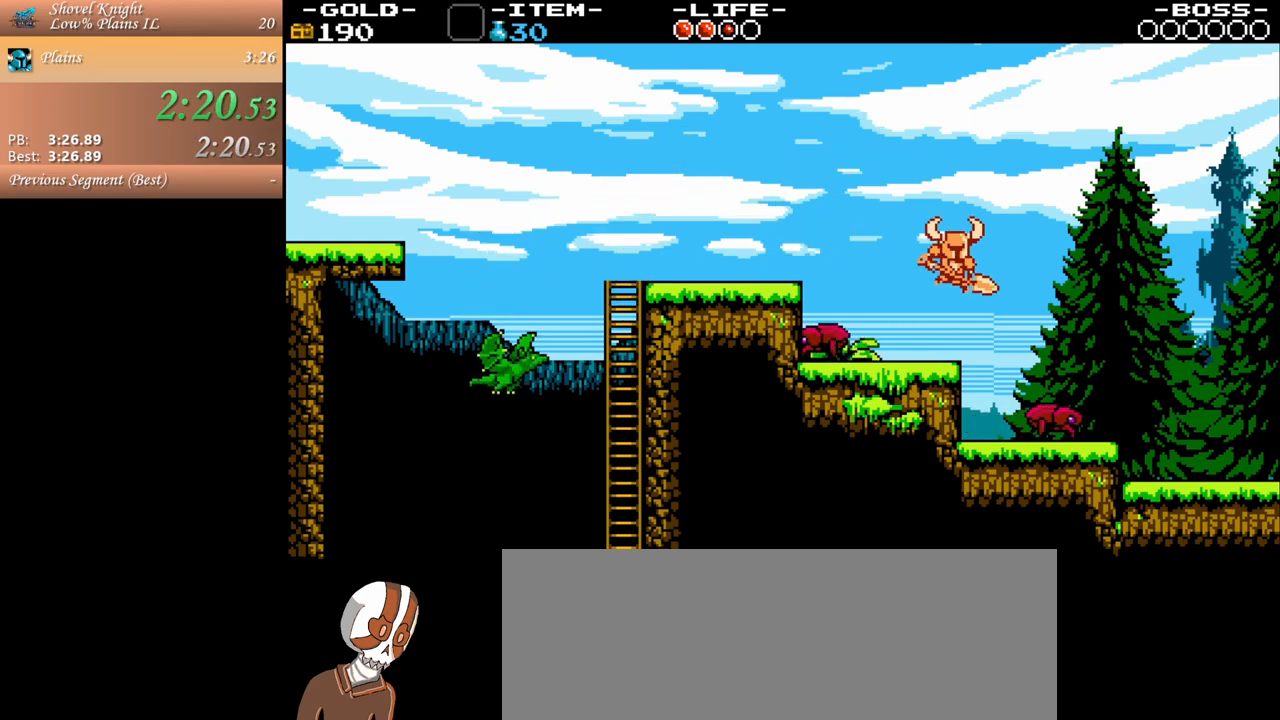
{"keys": ["d"], "mouse": [], "events": [[133, "space", "down"], [500, "space", "up"]]}
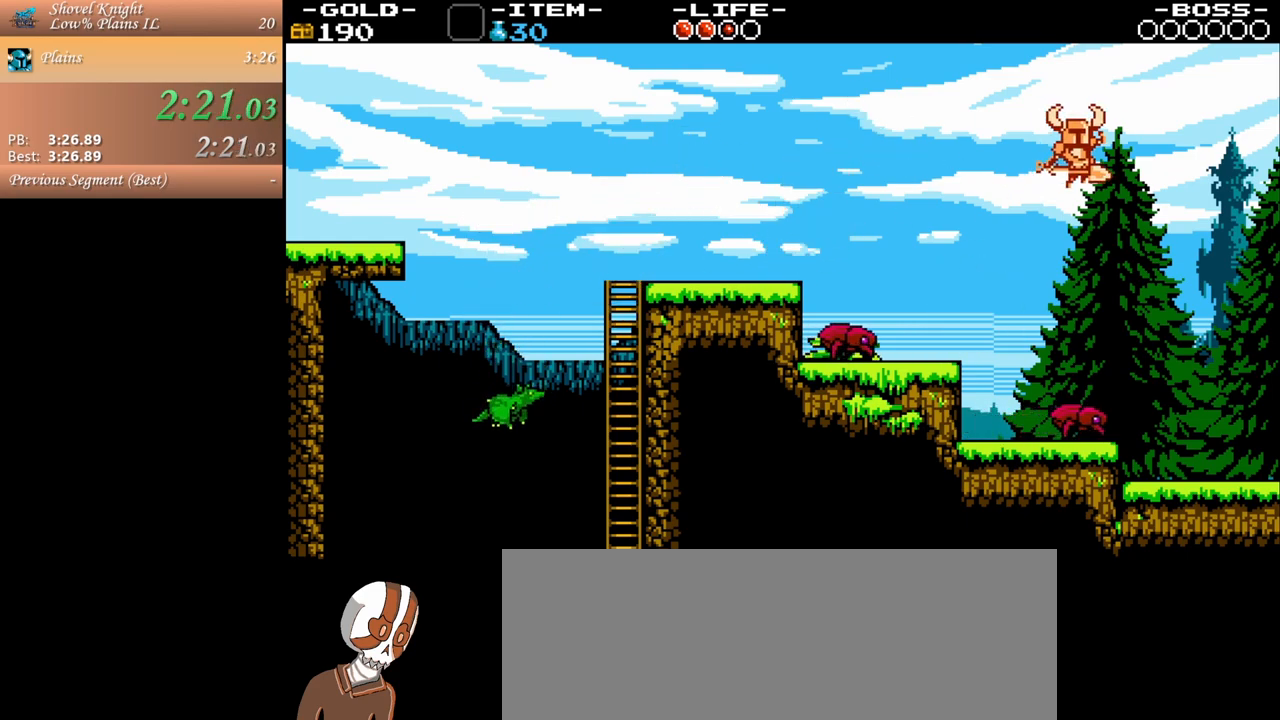
{"keys": ["d"], "mouse": [], "events": []}
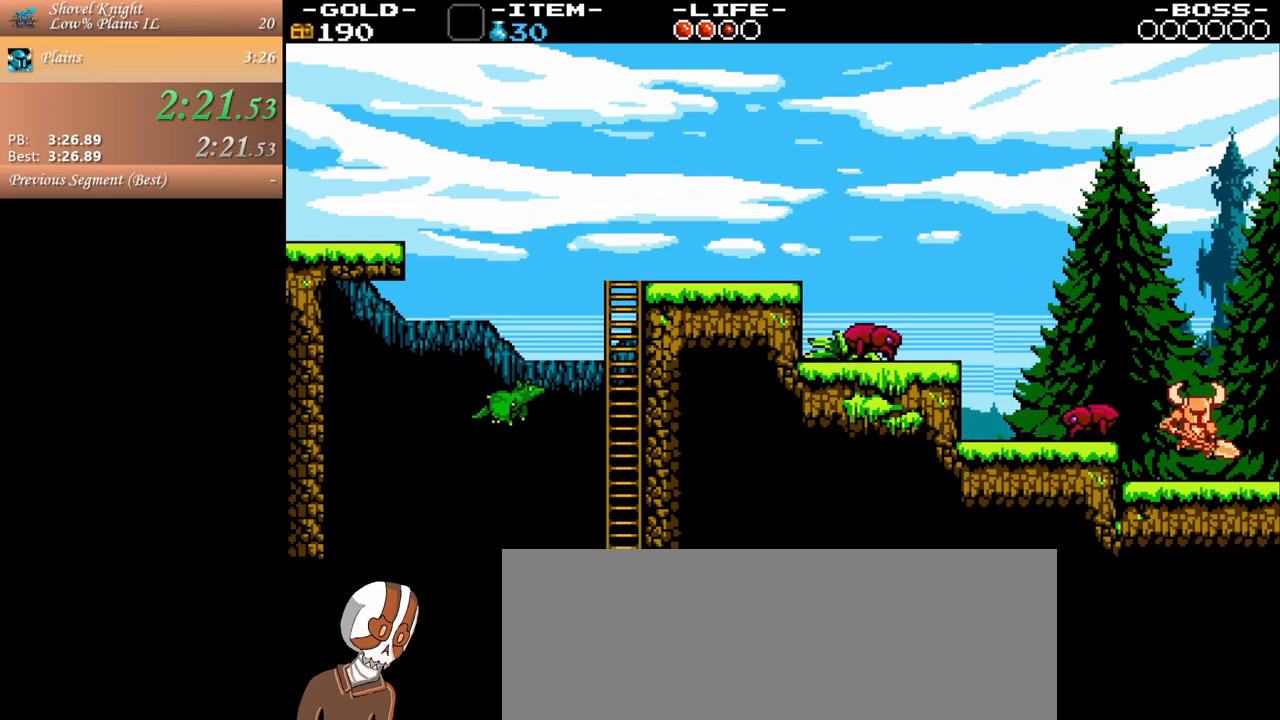
{"keys": ["d"], "mouse": [], "events": []}
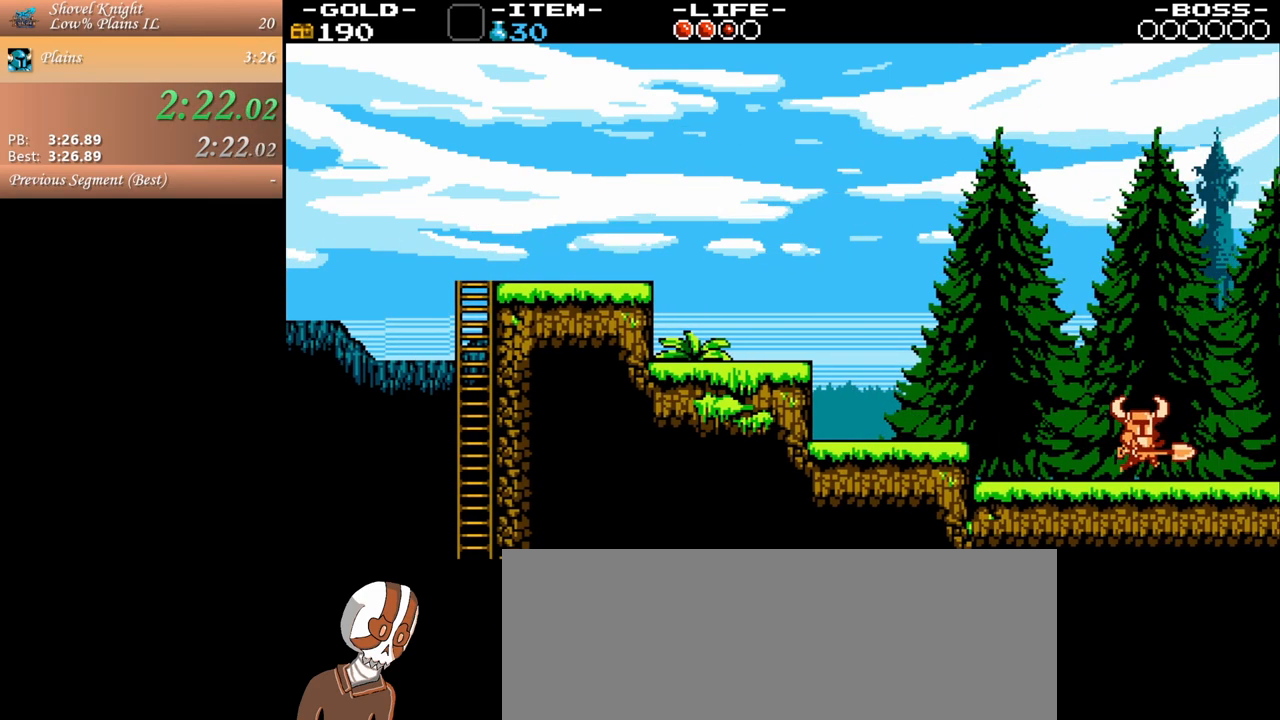
{"keys": ["d"], "mouse": [], "events": []}
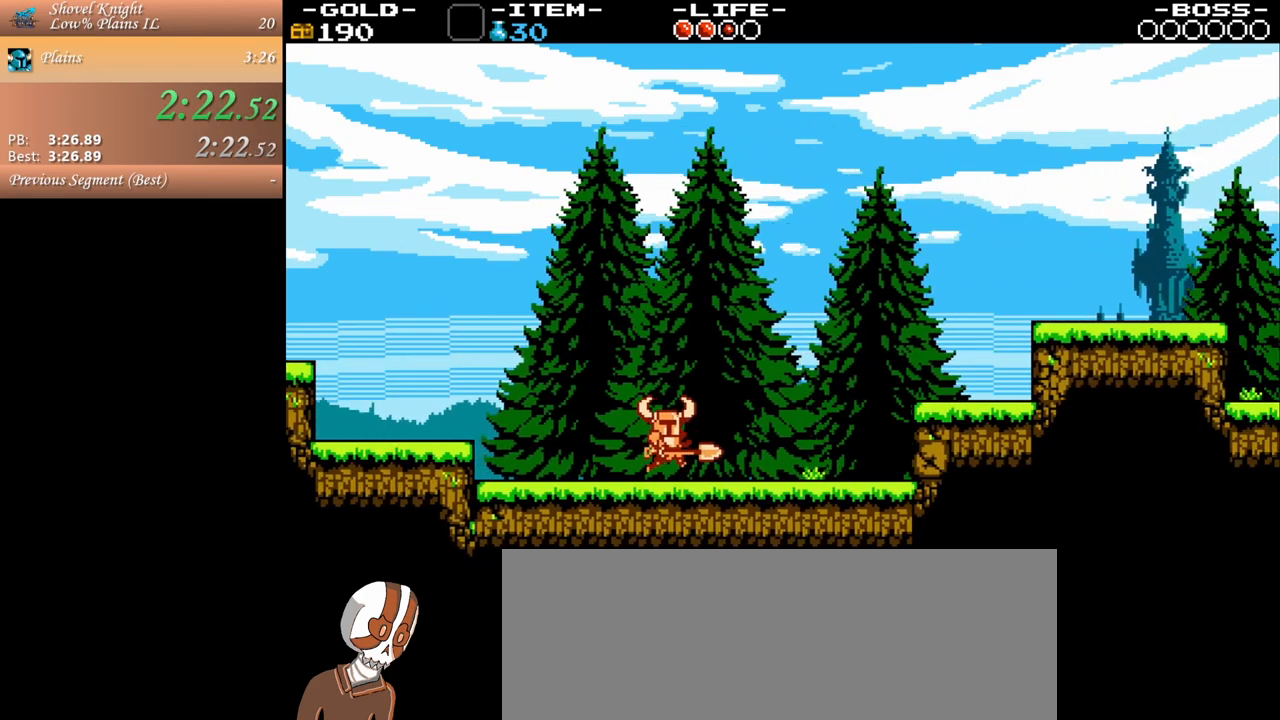
{"keys": ["d"], "mouse": [], "events": []}
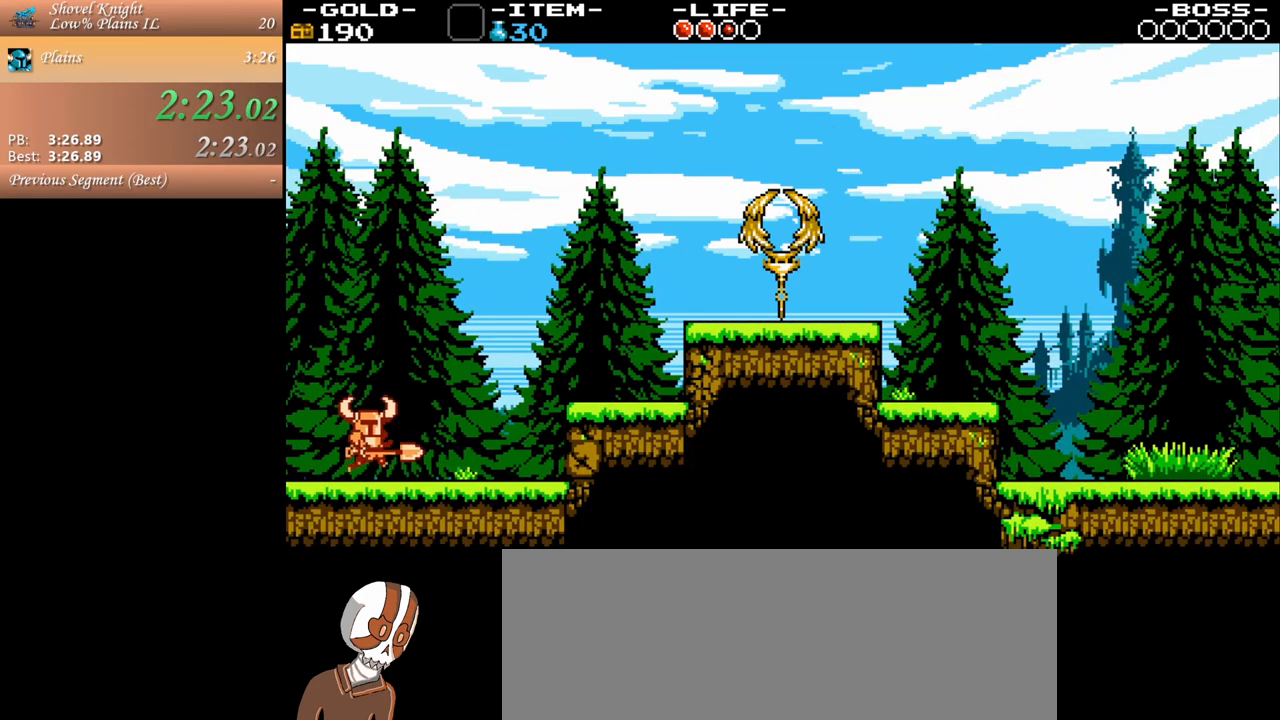
{"keys": ["d", "s", "space"], "mouse": [], "events": [[300, "s", "down"], [300, "space", "down"]]}
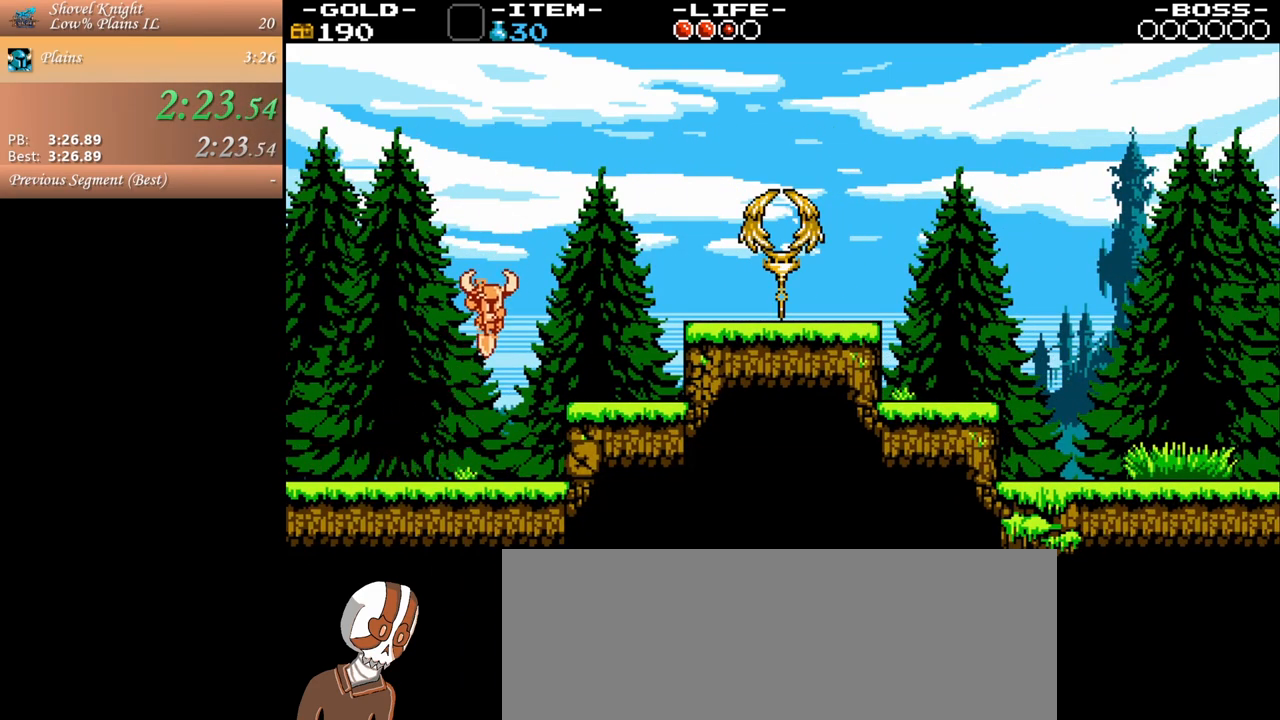
{"keys": ["d", "s", "space"], "mouse": [], "events": []}
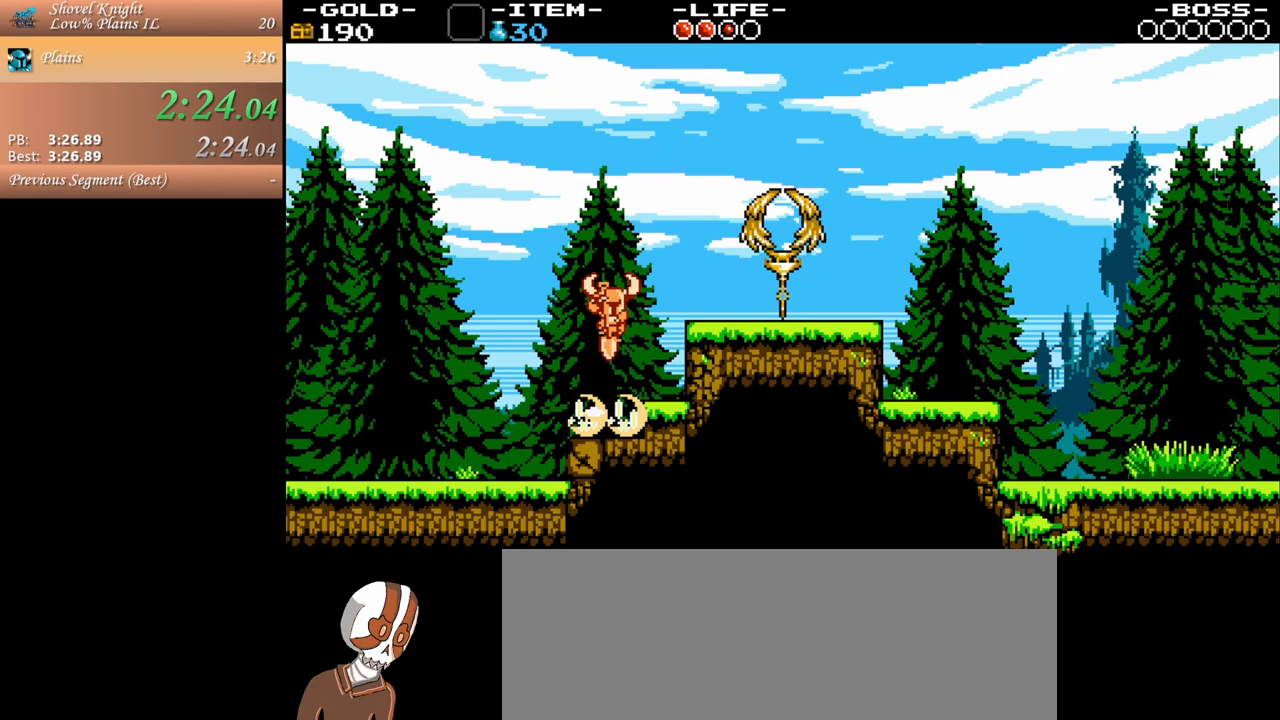
{"keys": ["d", "s", "space"], "mouse": [], "events": [[183, "s", "up"], [183, "space", "up"], [333, "j", "down"], [433, "j", "up"], [433, "s", "down"], [483, "space", "down"]]}